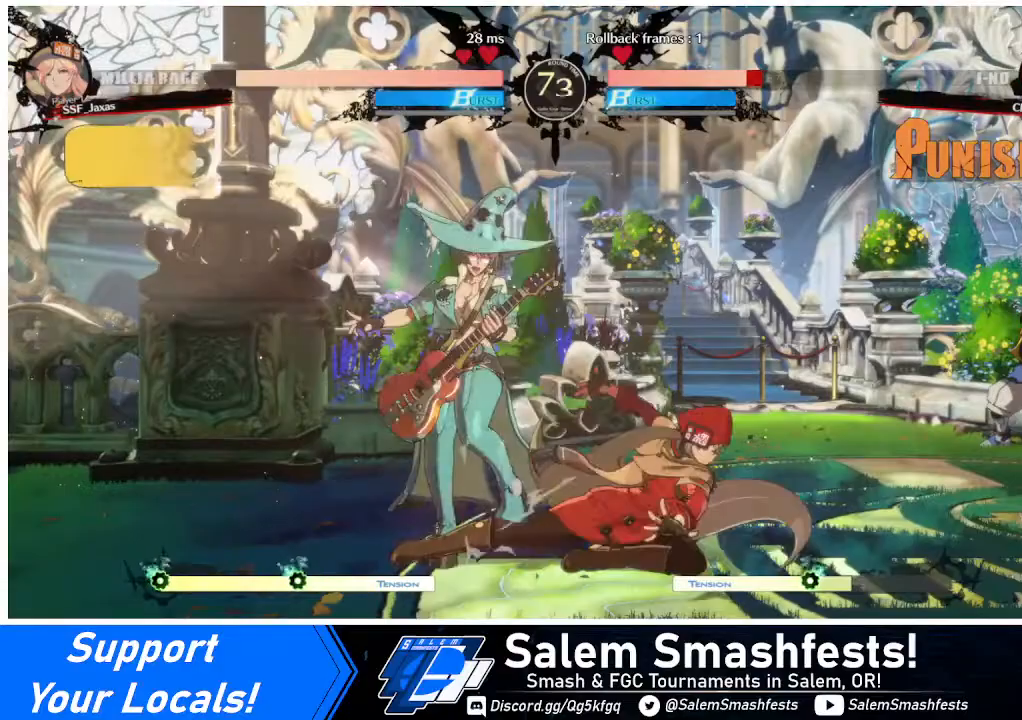
Gameplay with a controller (arcade stick); each line is a JSON object with the inputs held at the frame after it. "events" lists button and stick changes between this image and that frame as [ms after this image, input, new state], when the widget could be followed in between. Not read: L3 R3.
{"buttons": ["DPAD_LEFT"], "events": [[80, "DPAD_DOWN", "up"], [80, "R2", "up"], [240, "DPAD_DOWN", "down"], [320, "DPAD_DOWN", "up"], [320, "DPAD_LEFT", "down"], [360, "DPAD_DOWN", "down"], [440, "DPAD_DOWN", "up"], [440, "TRIANGLE", "down"], [480, "TRIANGLE", "up"]]}
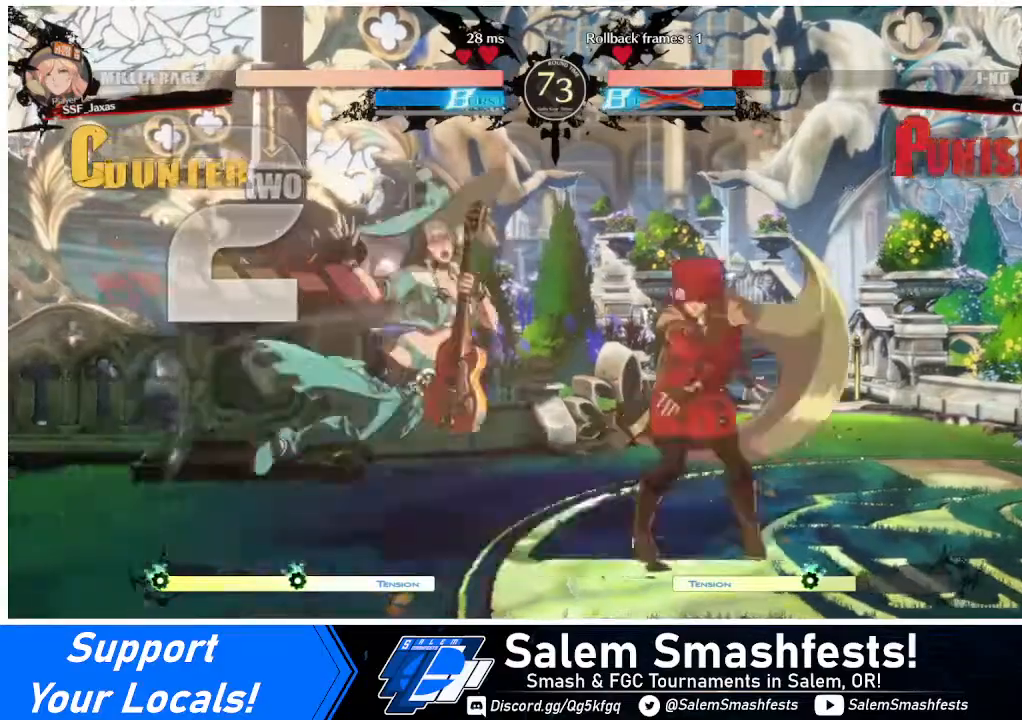
{"buttons": [], "events": [[40, "DPAD_LEFT", "up"]]}
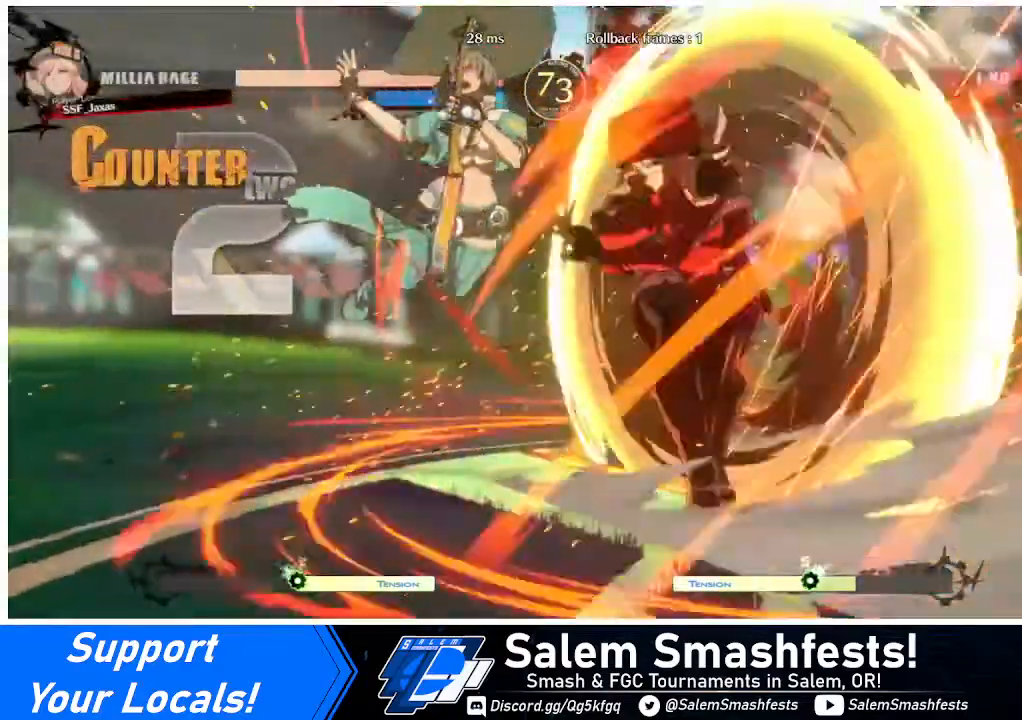
{"buttons": [], "events": []}
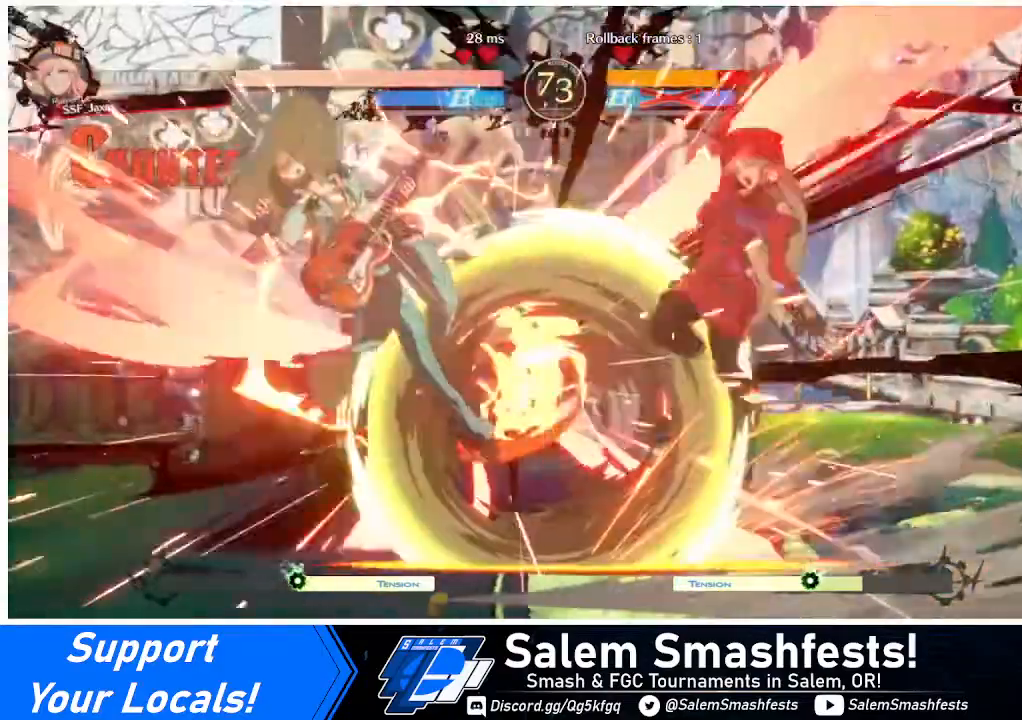
{"buttons": ["DPAD_LEFT"], "events": [[320, "DPAD_LEFT", "down"], [360, "DPAD_LEFT", "up"], [440, "DPAD_LEFT", "down"]]}
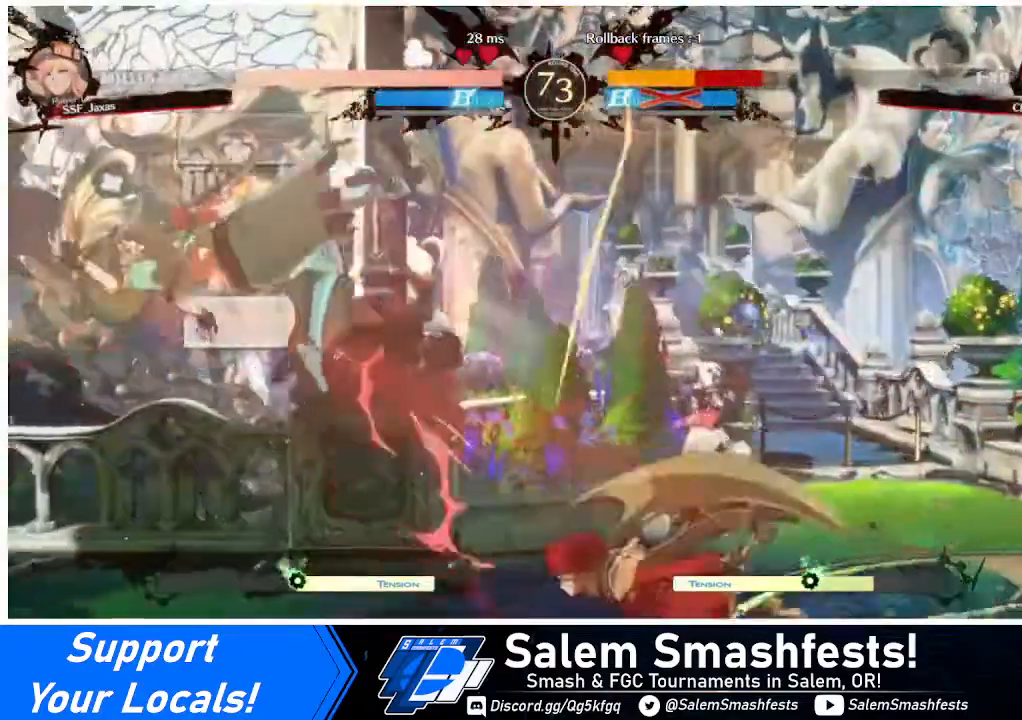
{"buttons": ["R1", "DPAD_DOWN"], "events": [[80, "DPAD_DOWN", "down"], [120, "DPAD_LEFT", "up"], [120, "TRIANGLE", "down"], [200, "TRIANGLE", "up"], [360, "R1", "down"]]}
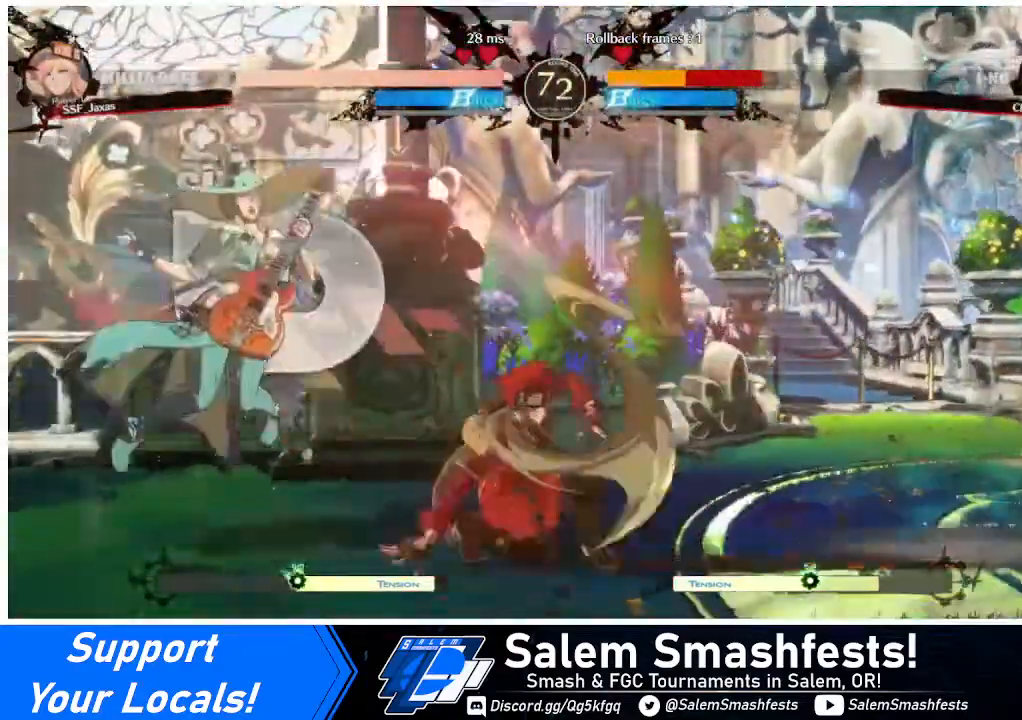
{"buttons": [], "events": [[40, "DPAD_DOWN", "up"], [40, "R1", "up"], [200, "DPAD_DOWN", "down"], [240, "DPAD_DOWN", "up"], [240, "DPAD_RIGHT", "down"], [360, "CROSS", "down"], [480, "CROSS", "up"], [480, "DPAD_RIGHT", "up"]]}
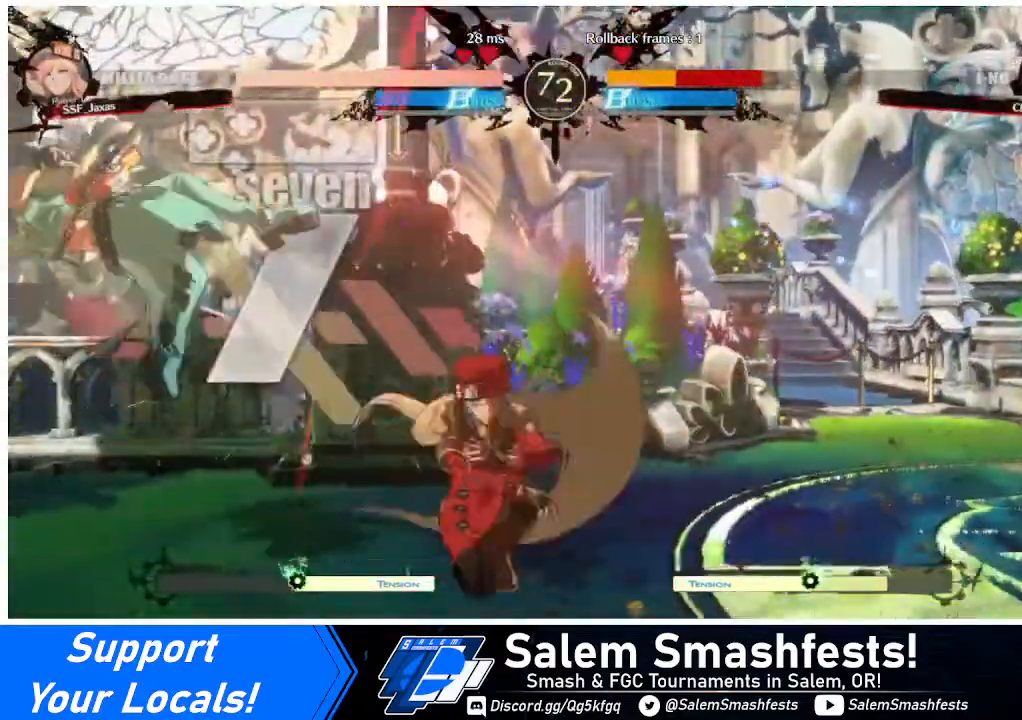
{"buttons": [], "events": []}
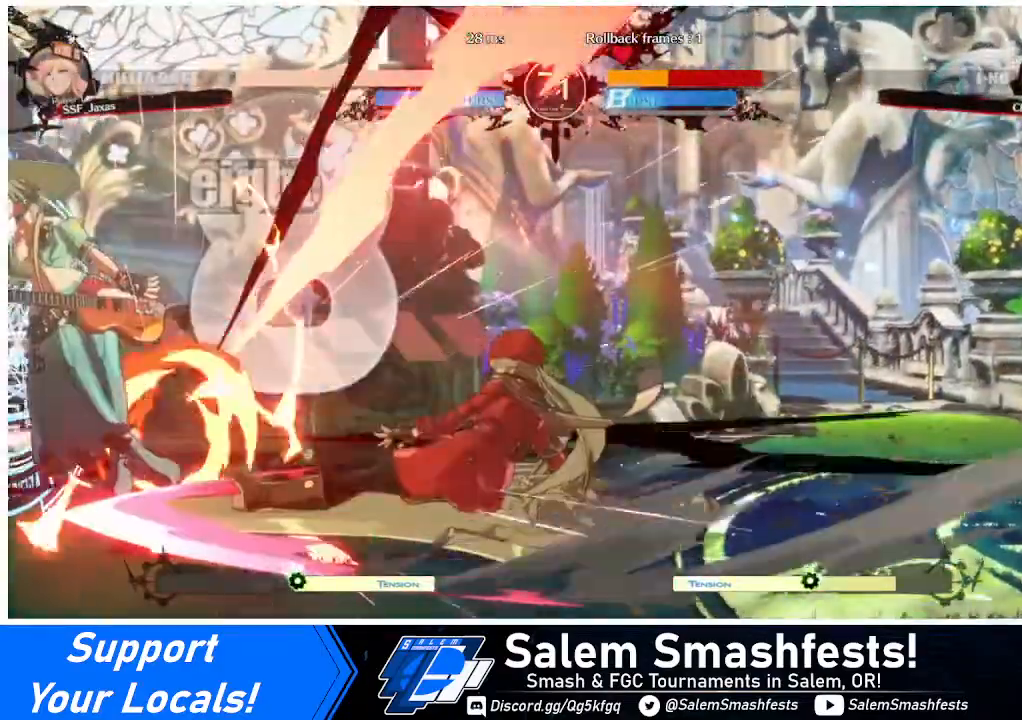
{"buttons": [], "events": []}
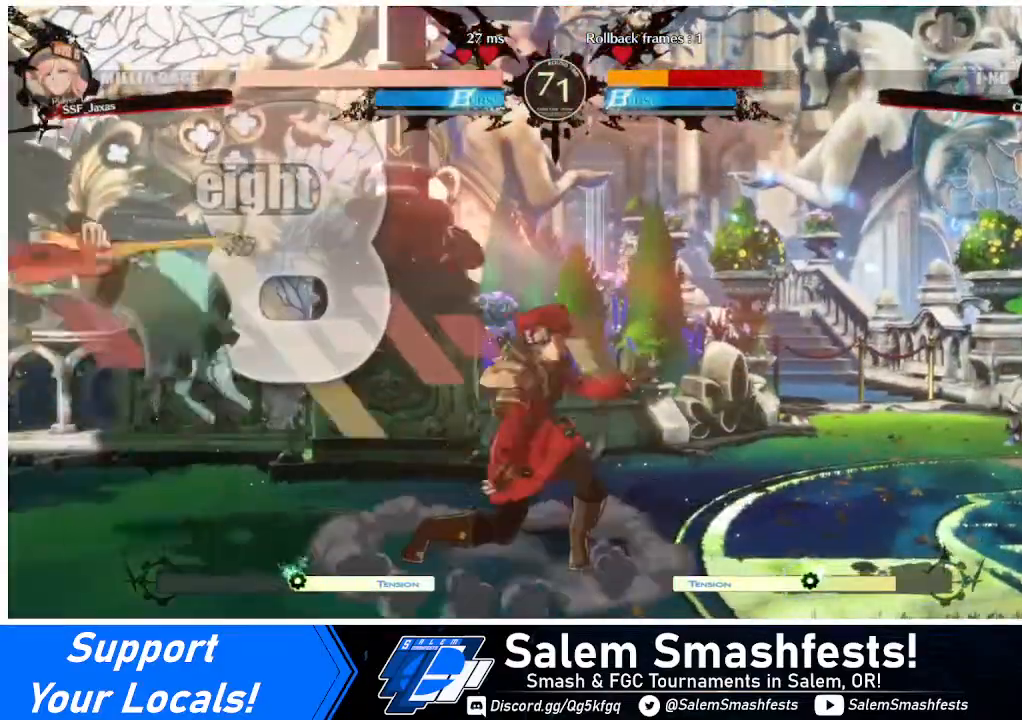
{"buttons": ["DPAD_LEFT"], "events": [[80, "DPAD_LEFT", "down"], [120, "DPAD_LEFT", "up"], [200, "DPAD_LEFT", "down"]]}
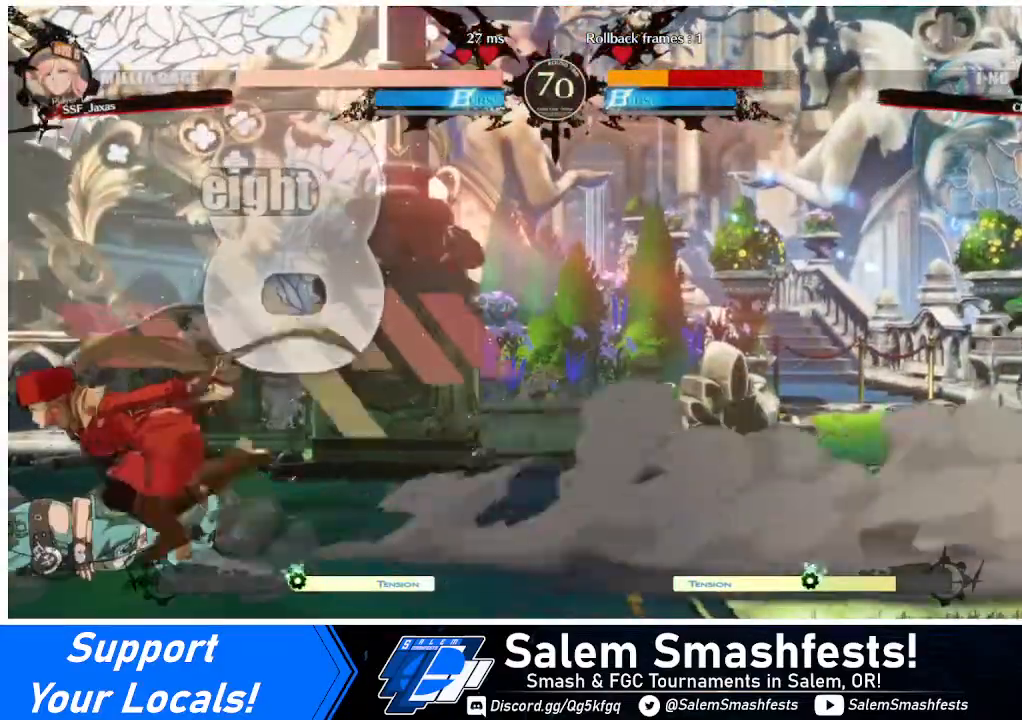
{"buttons": [], "events": [[280, "DPAD_UP", "down"], [280, "L1", "down"], [360, "DPAD_UP", "up"], [360, "L1", "up"], [440, "DPAD_LEFT", "up"]]}
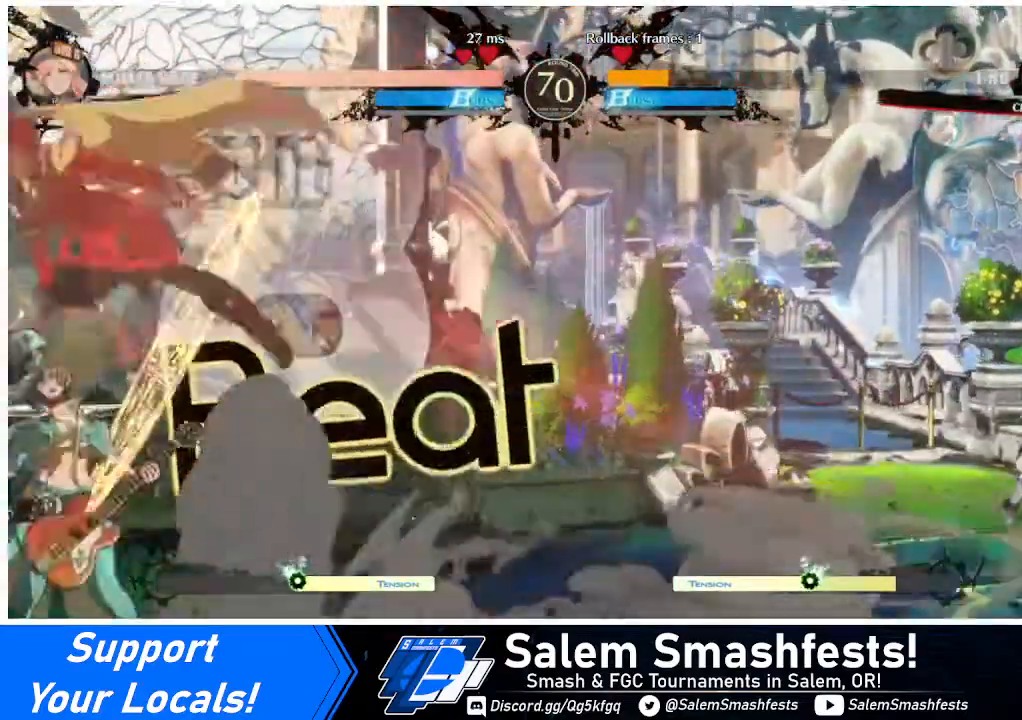
{"buttons": ["DPAD_DOWN"], "events": [[80, "R1", "down"], [200, "R1", "up"], [320, "DPAD_DOWN", "down"]]}
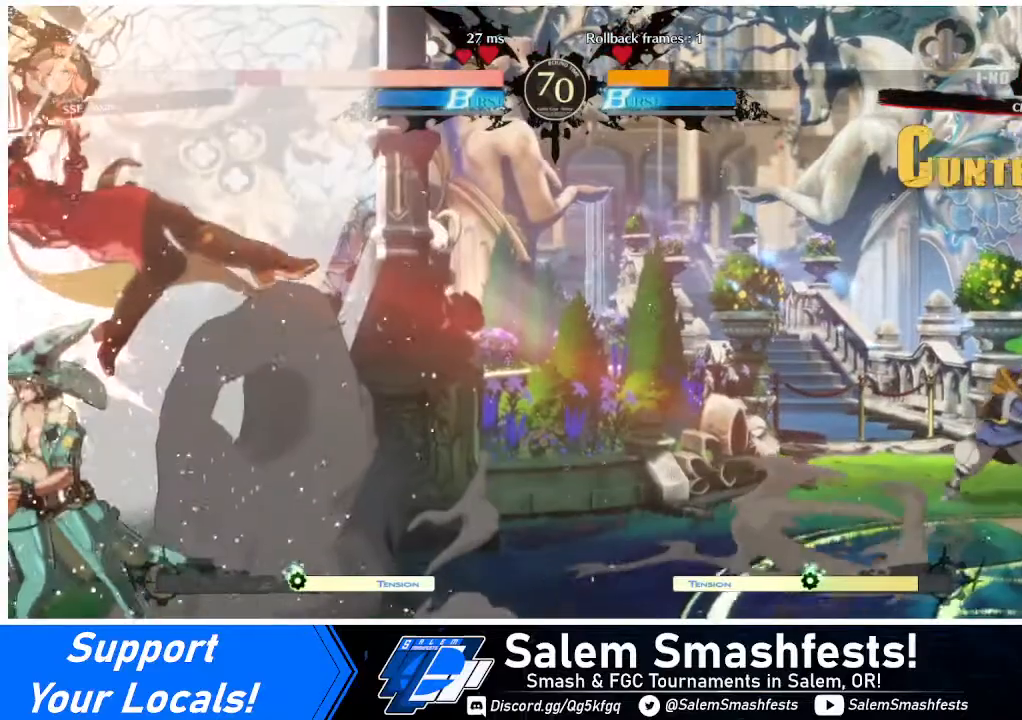
{"buttons": ["DPAD_RIGHT"], "events": [[160, "DPAD_DOWN", "up"], [320, "DPAD_RIGHT", "down"]]}
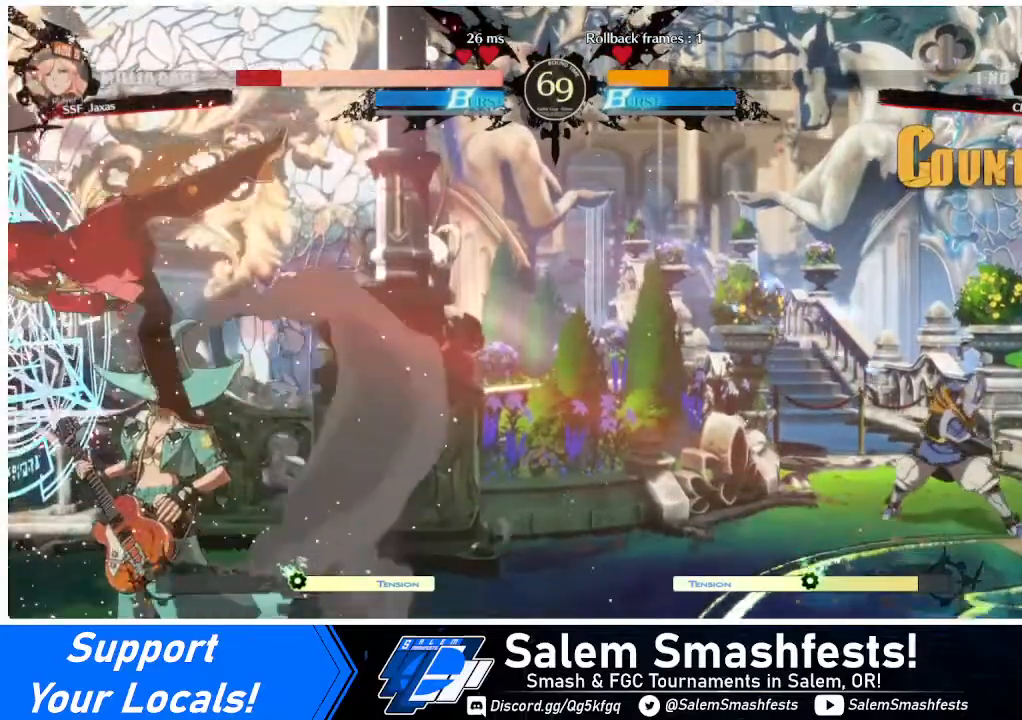
{"buttons": ["DPAD_LEFT"], "events": [[120, "DPAD_LEFT", "down"], [120, "DPAD_RIGHT", "up"], [200, "SQUARE", "down"], [360, "SQUARE", "up"]]}
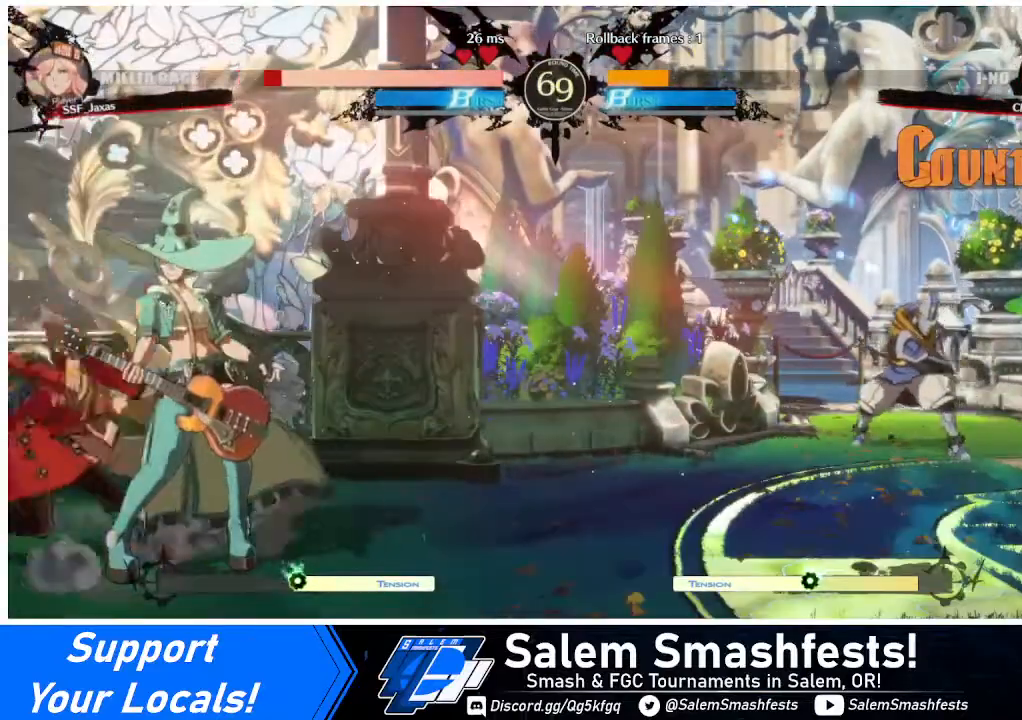
{"buttons": ["DPAD_LEFT"], "events": [[200, "R2", "down"], [280, "R2", "up"]]}
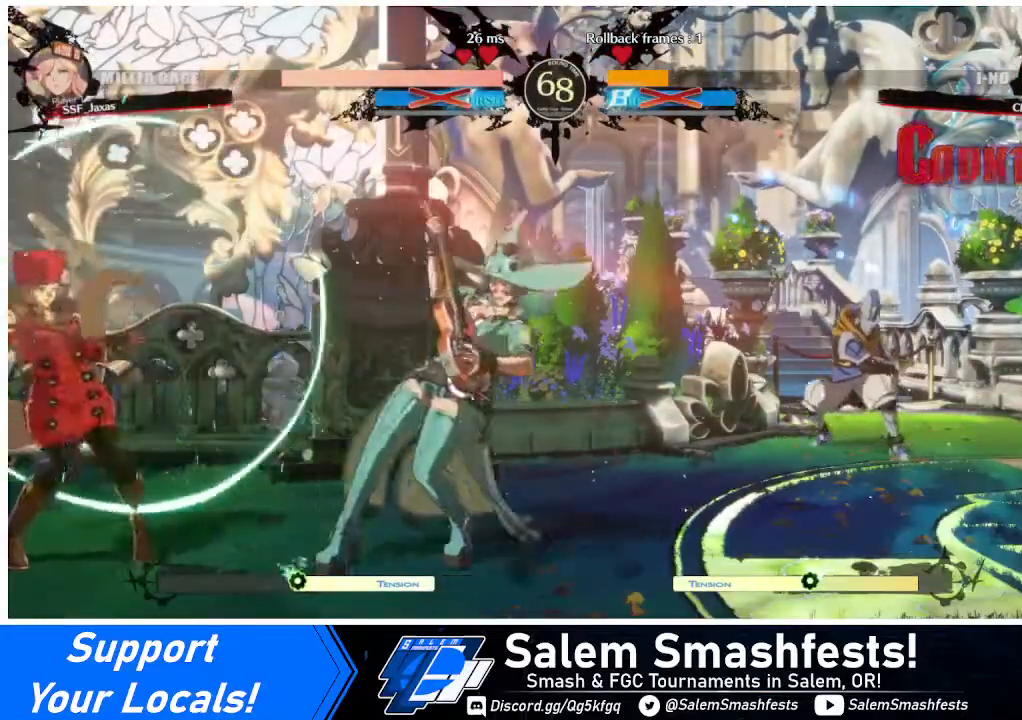
{"buttons": ["DPAD_DOWN", "DPAD_LEFT"], "events": [[320, "DPAD_DOWN", "down"]]}
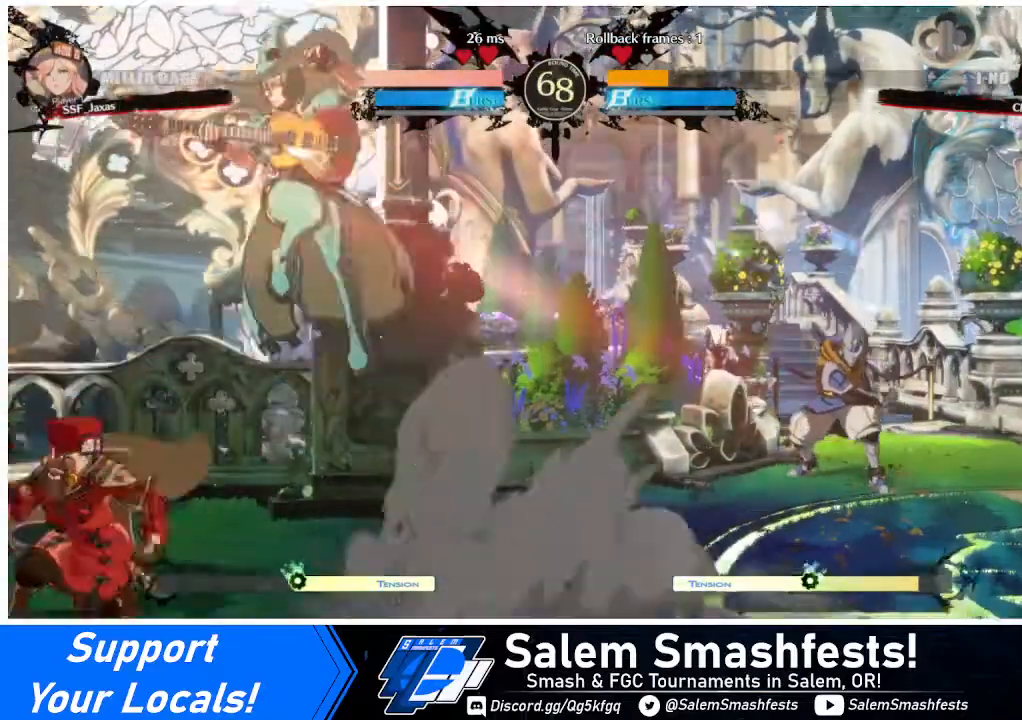
{"buttons": ["DPAD_DOWN", "DPAD_LEFT"], "events": [[200, "DPAD_DOWN", "up"], [240, "CROSS", "down"], [240, "DPAD_LEFT", "up"], [240, "DPAD_RIGHT", "down"], [360, "CROSS", "up"], [440, "DPAD_DOWN", "down"], [440, "DPAD_RIGHT", "up"], [520, "DPAD_LEFT", "down"]]}
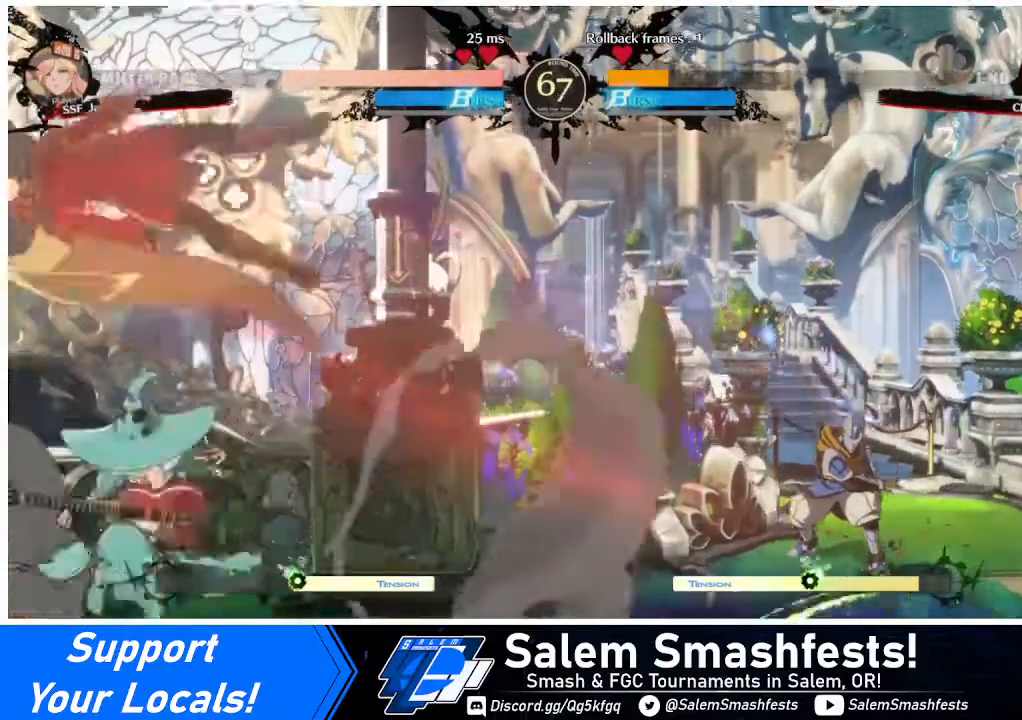
{"buttons": ["DPAD_LEFT"], "events": [[40, "DPAD_DOWN", "up"], [80, "CROSS", "down"], [120, "CROSS", "up"]]}
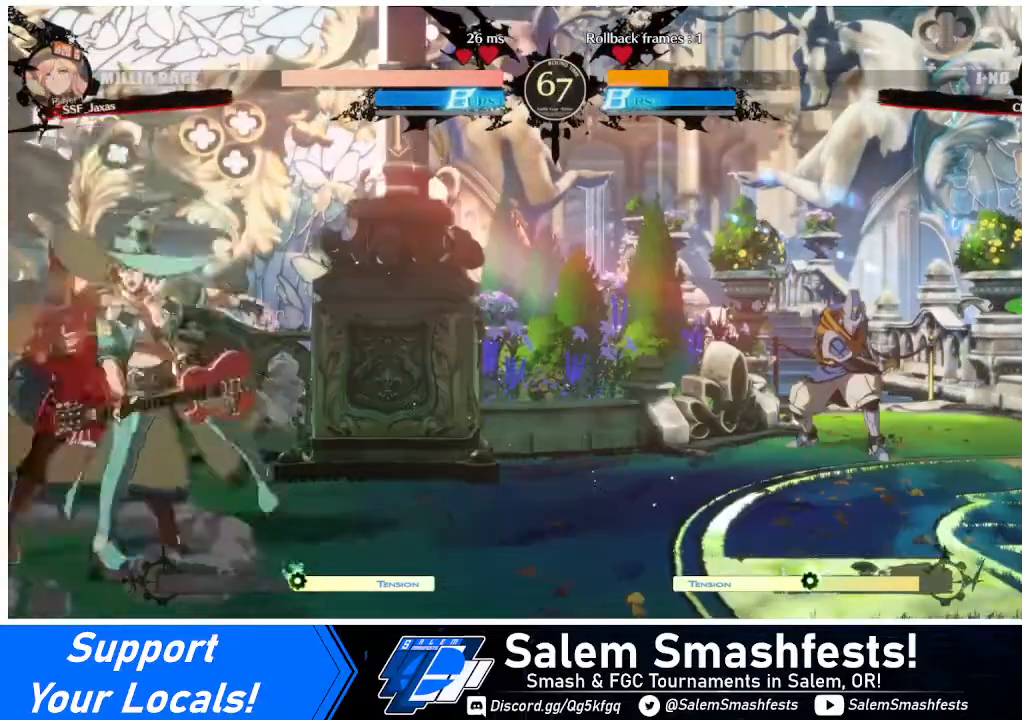
{"buttons": ["DPAD_DOWN"], "events": [[40, "DPAD_DOWN", "down"], [40, "SQUARE", "down"], [200, "SQUARE", "up"], [440, "DPAD_LEFT", "up"]]}
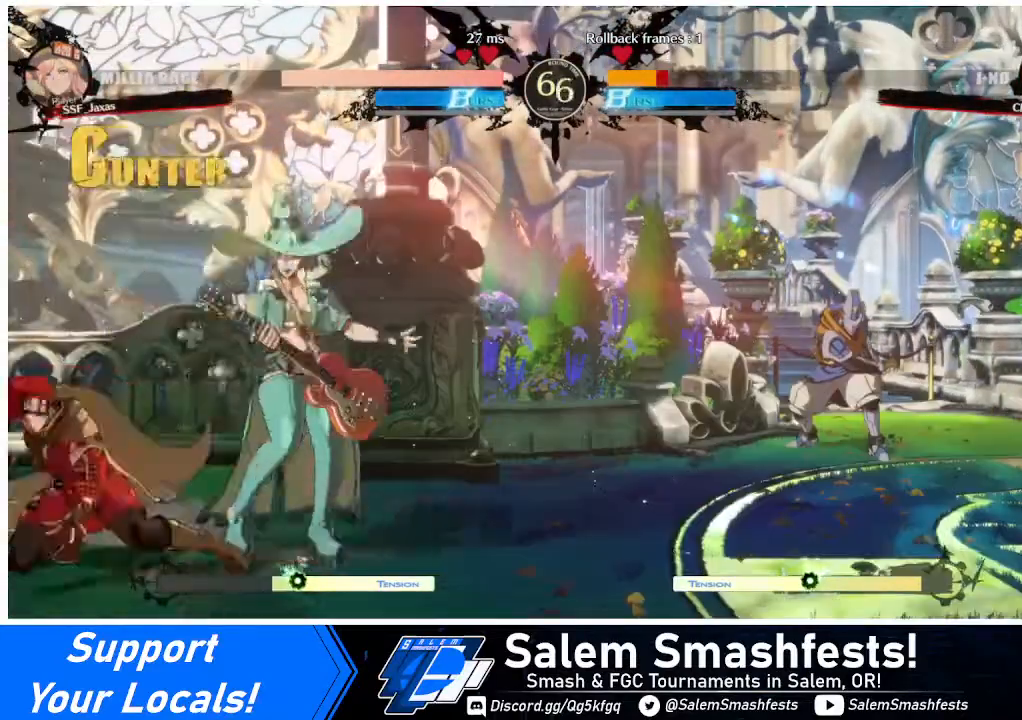
{"buttons": ["DPAD_DOWN", "DPAD_LEFT"], "events": [[120, "DPAD_RIGHT", "down"], [120, "R2", "down"], [160, "R2", "up"], [280, "DPAD_RIGHT", "up"], [320, "DPAD_LEFT", "down"]]}
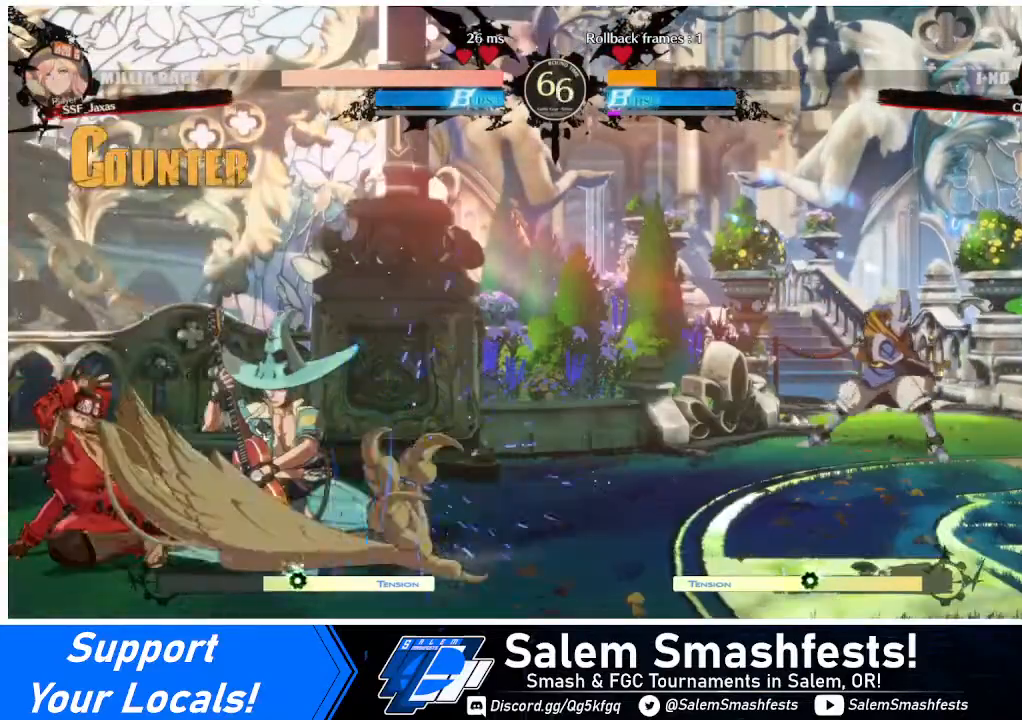
{"buttons": [], "events": [[320, "DPAD_DOWN", "up"], [320, "DPAD_LEFT", "up"], [400, "DPAD_DOWN", "down"], [400, "DPAD_RIGHT", "down"], [440, "DPAD_DOWN", "up"], [440, "TRIANGLE", "down"], [520, "DPAD_RIGHT", "up"], [520, "TRIANGLE", "up"]]}
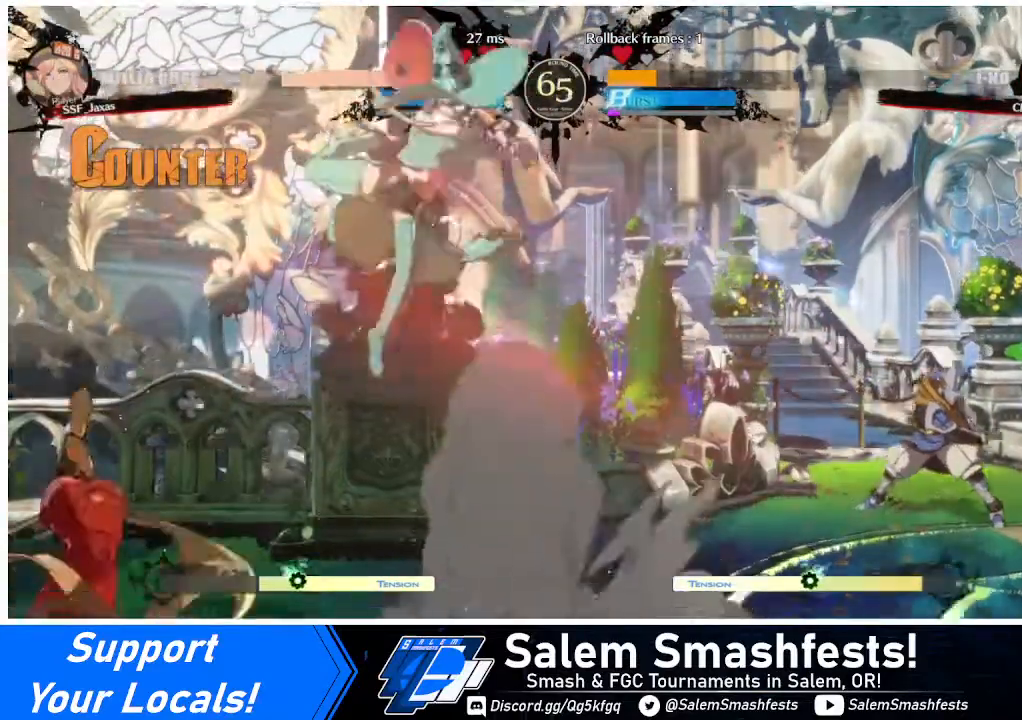
{"buttons": ["DPAD_LEFT"], "events": [[200, "DPAD_LEFT", "down"]]}
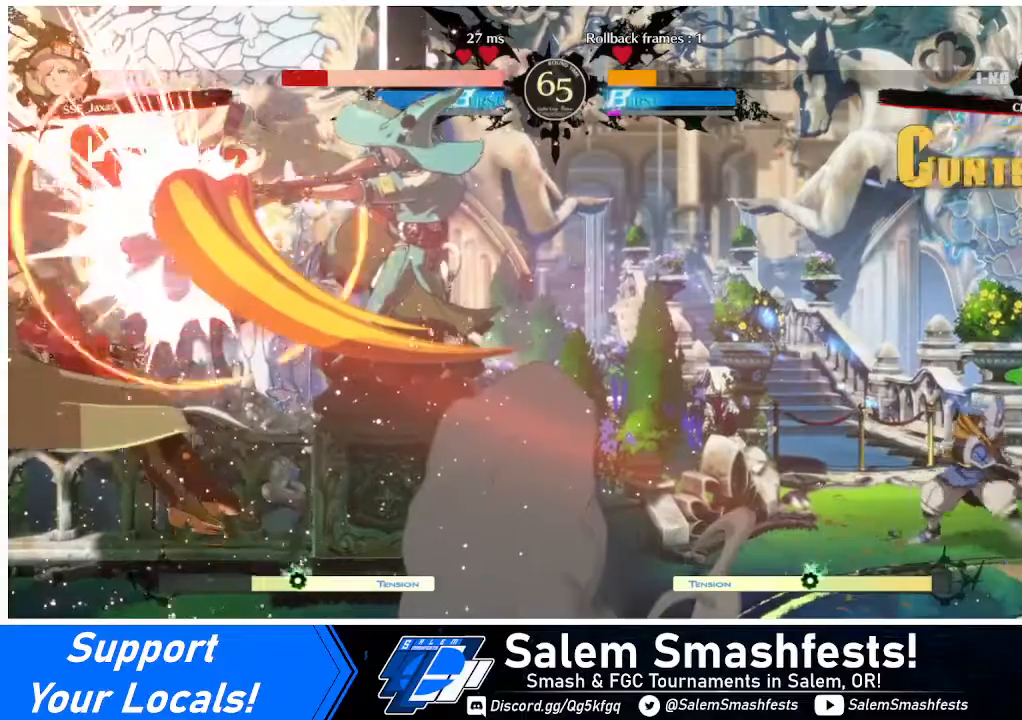
{"buttons": ["DPAD_LEFT"], "events": []}
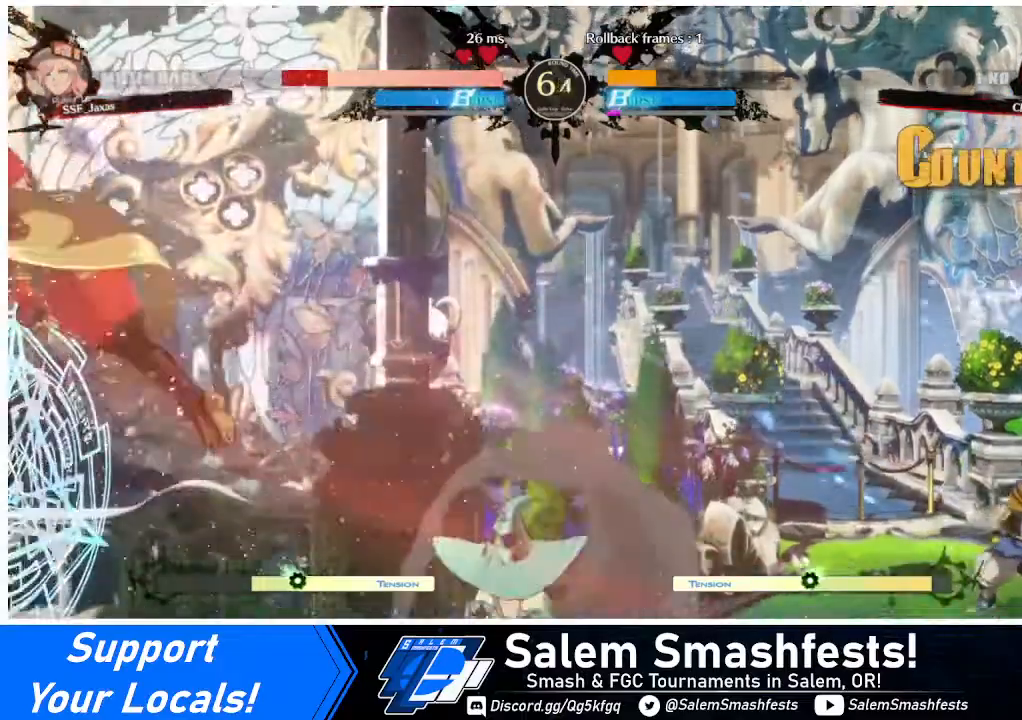
{"buttons": ["DPAD_LEFT"], "events": [[320, "SQUARE", "down"], [480, "SQUARE", "up"]]}
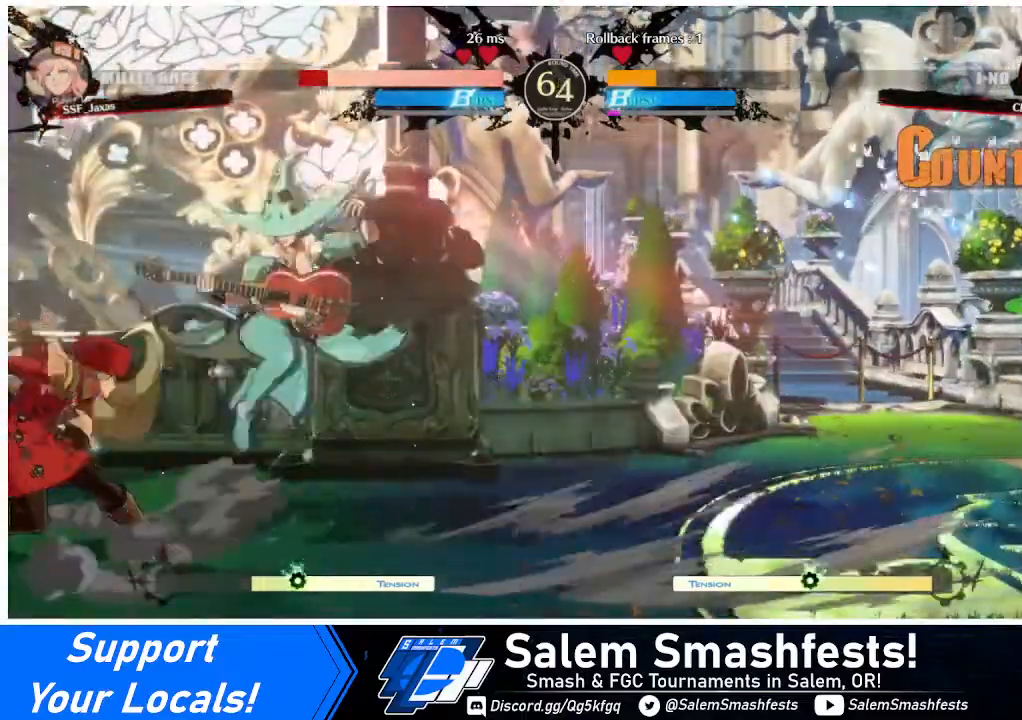
{"buttons": ["DPAD_LEFT"], "events": []}
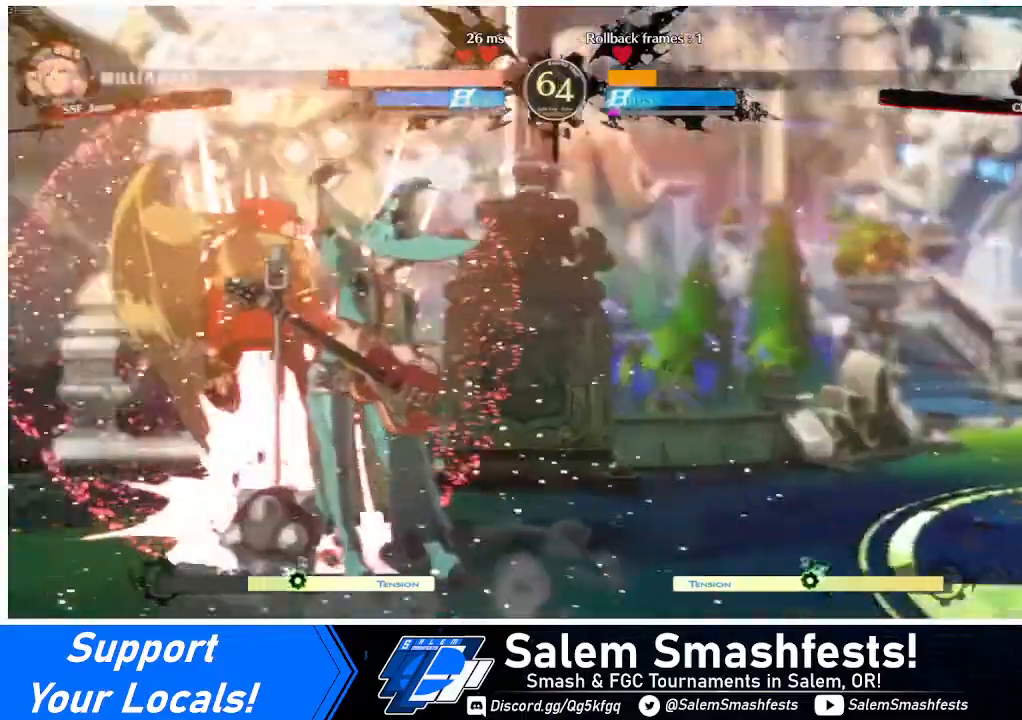
{"buttons": ["DPAD_LEFT"], "events": [[80, "CIRCLE", "down"], [160, "CIRCLE", "up"]]}
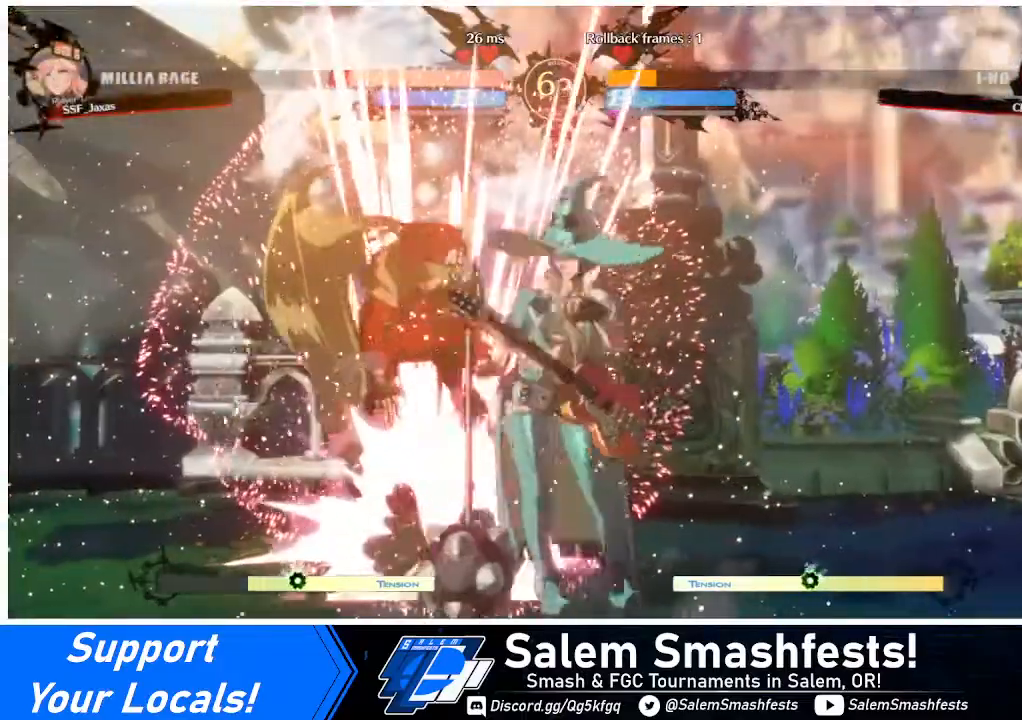
{"buttons": ["SQUARE", "DPAD_LEFT"], "events": [[520, "SQUARE", "down"]]}
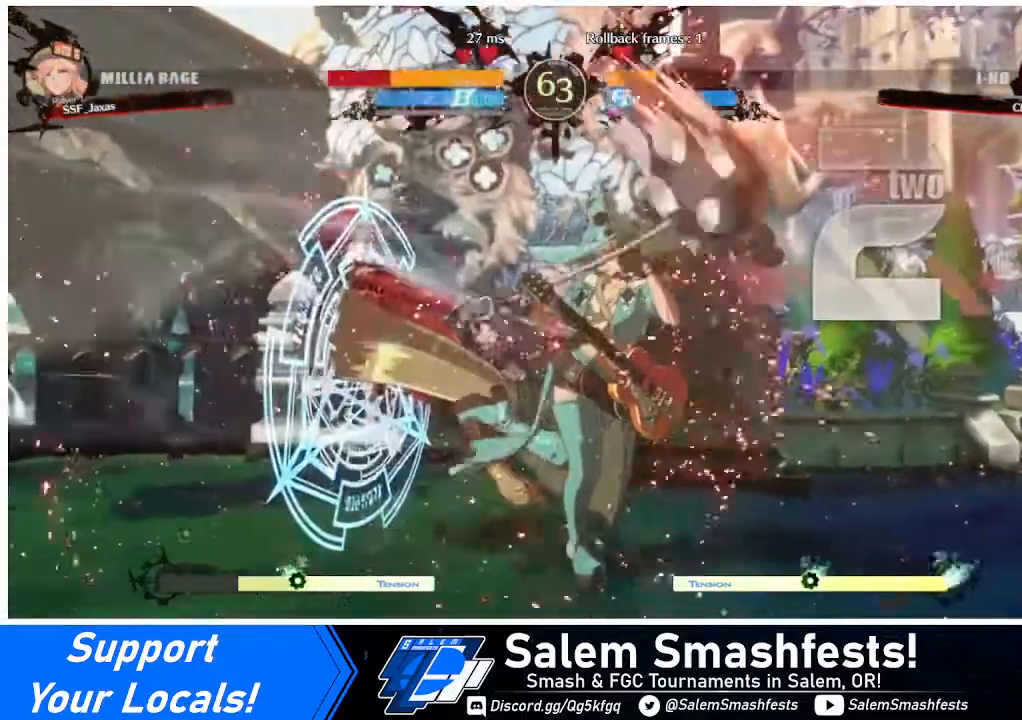
{"buttons": ["SQUARE", "DPAD_LEFT"], "events": []}